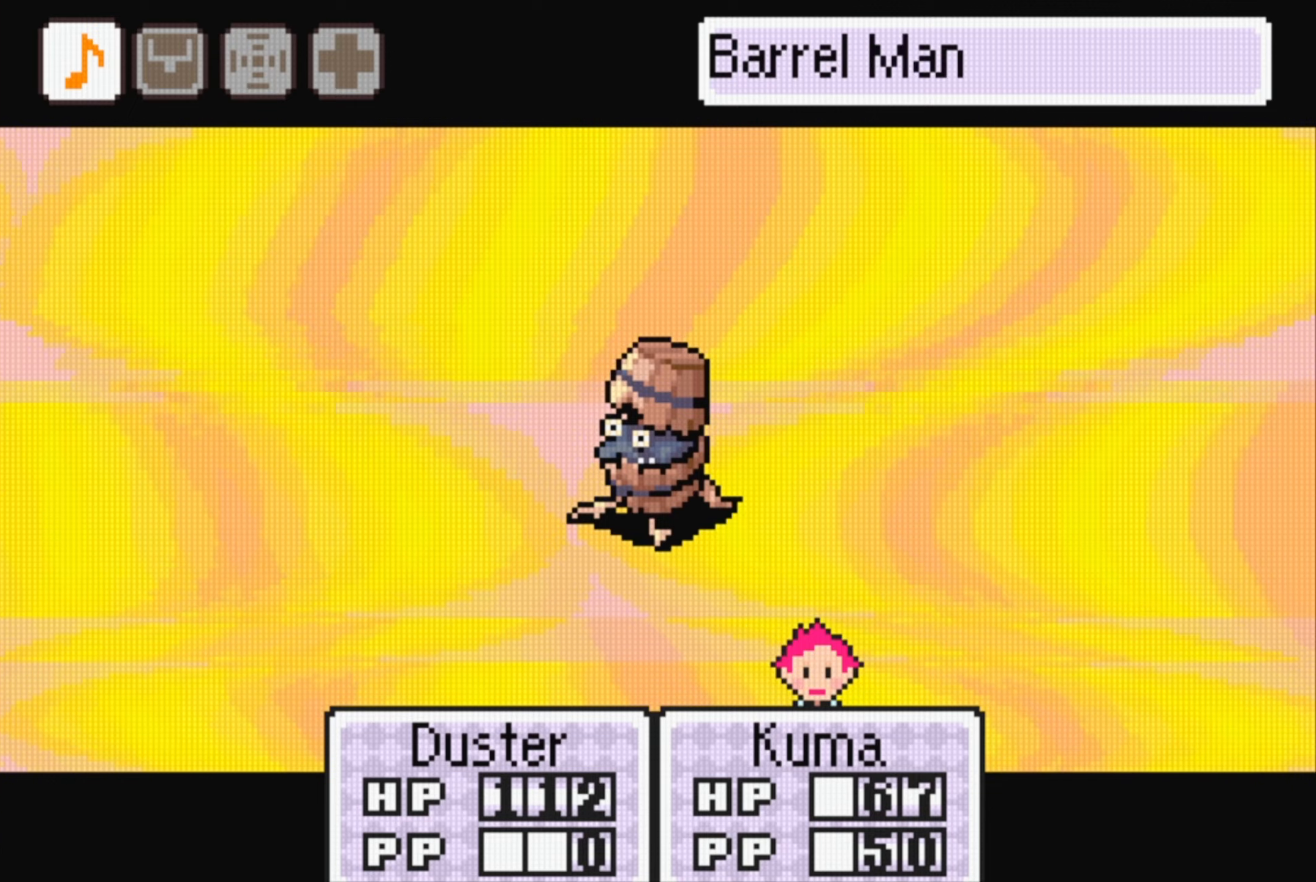
Gameplay with a controller (Nintendo layout); each line is a JSON object with the inputs held at the frame after it. "events" lists button and stick changes between this image and that frame as [ms after this image, input, new state], when the widget could be followed in between. Not read: L3 R3.
{"buttons": [], "events": [[100, "A", "up"], [333, "A", "down"], [483, "A", "up"]]}
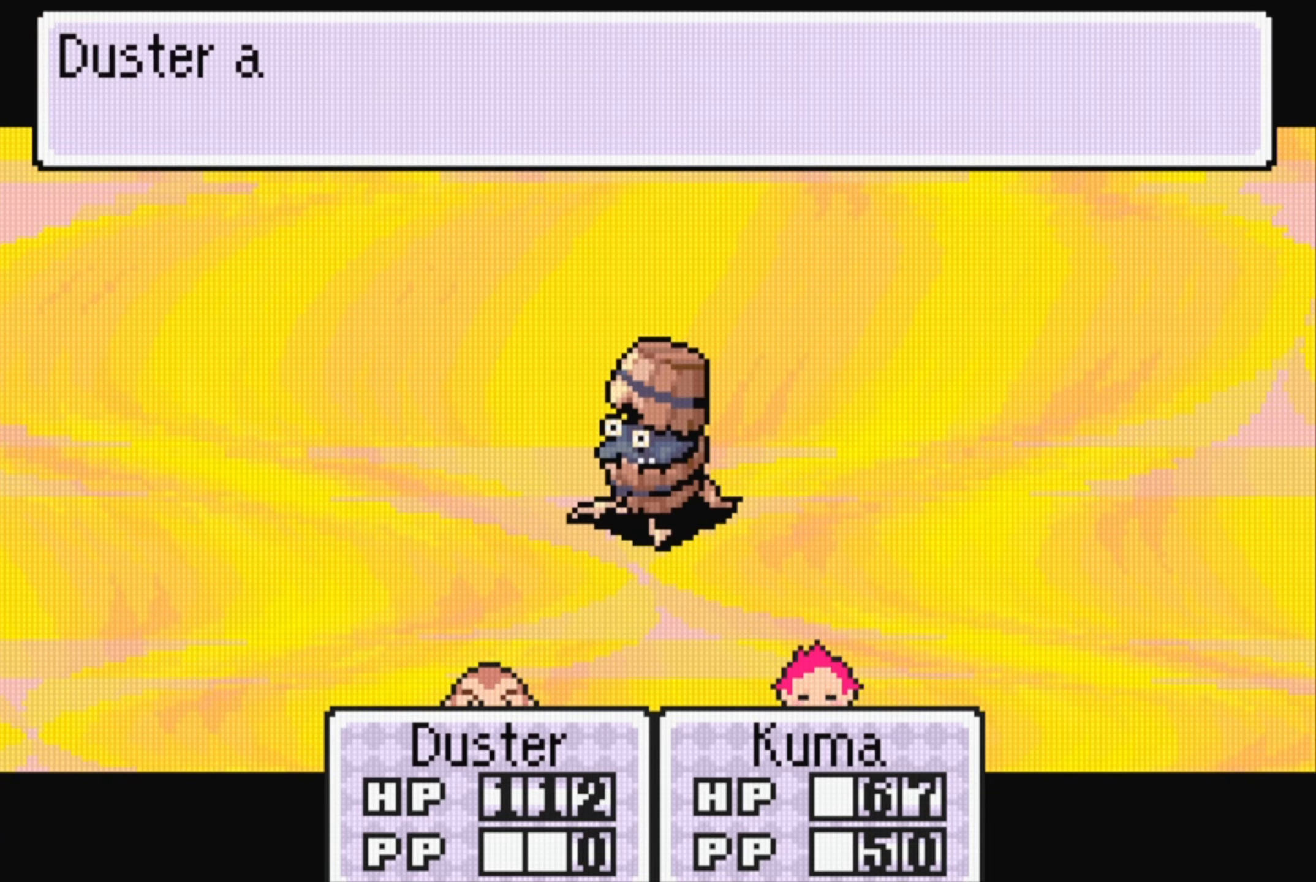
{"buttons": [], "events": [[250, "A", "down"], [383, "A", "up"]]}
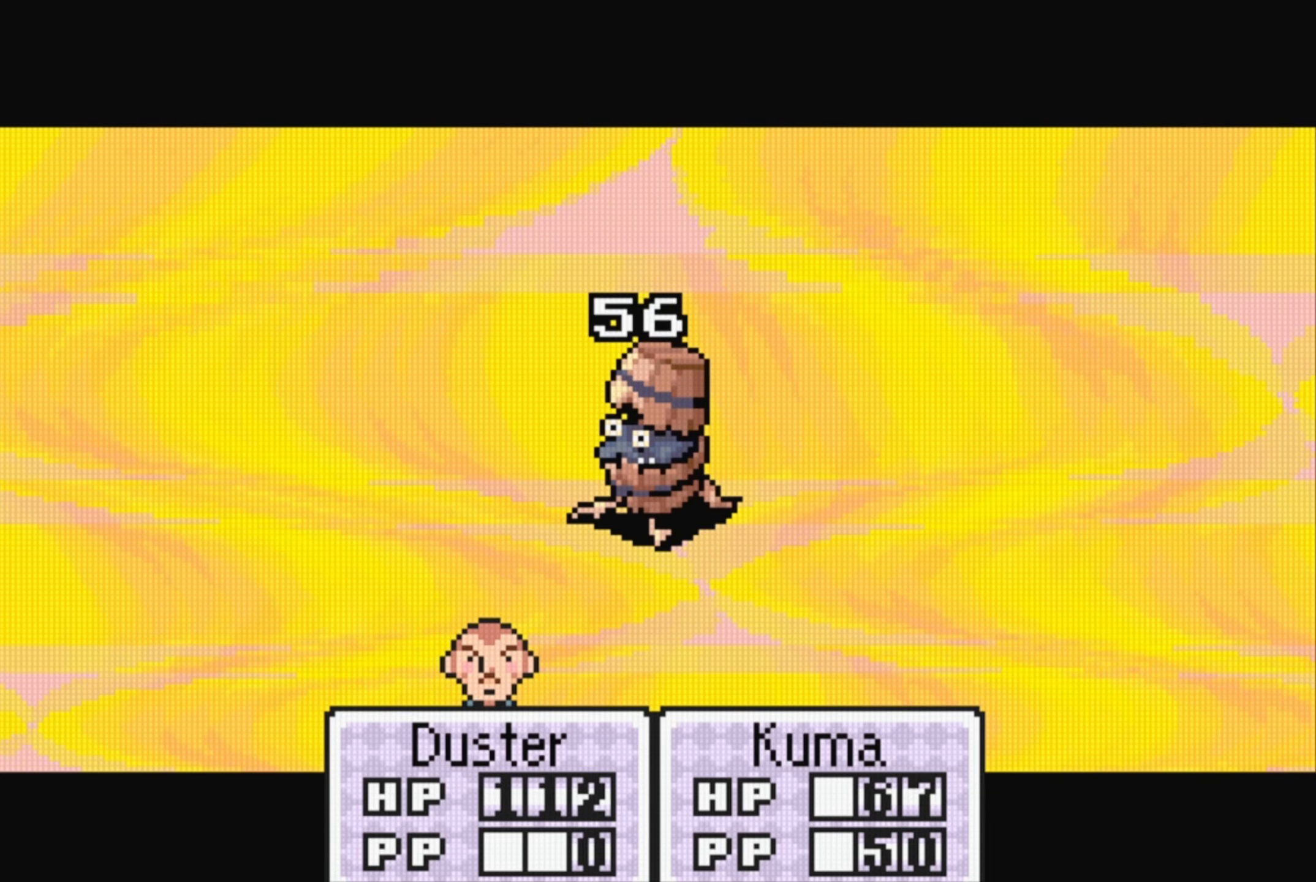
{"buttons": [], "events": [[133, "A", "down"], [300, "A", "up"]]}
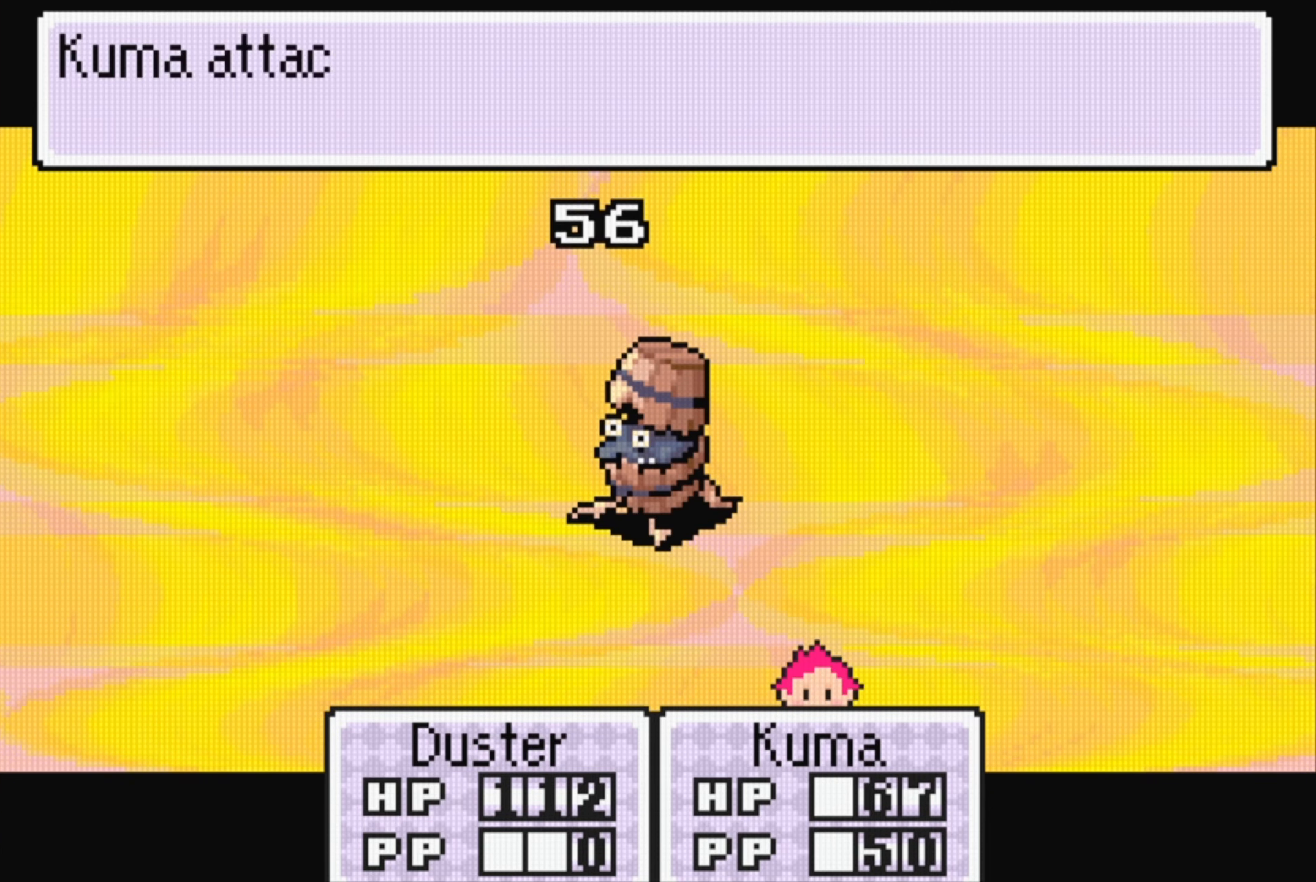
{"buttons": [], "events": [[67, "A", "down"], [217, "A", "up"]]}
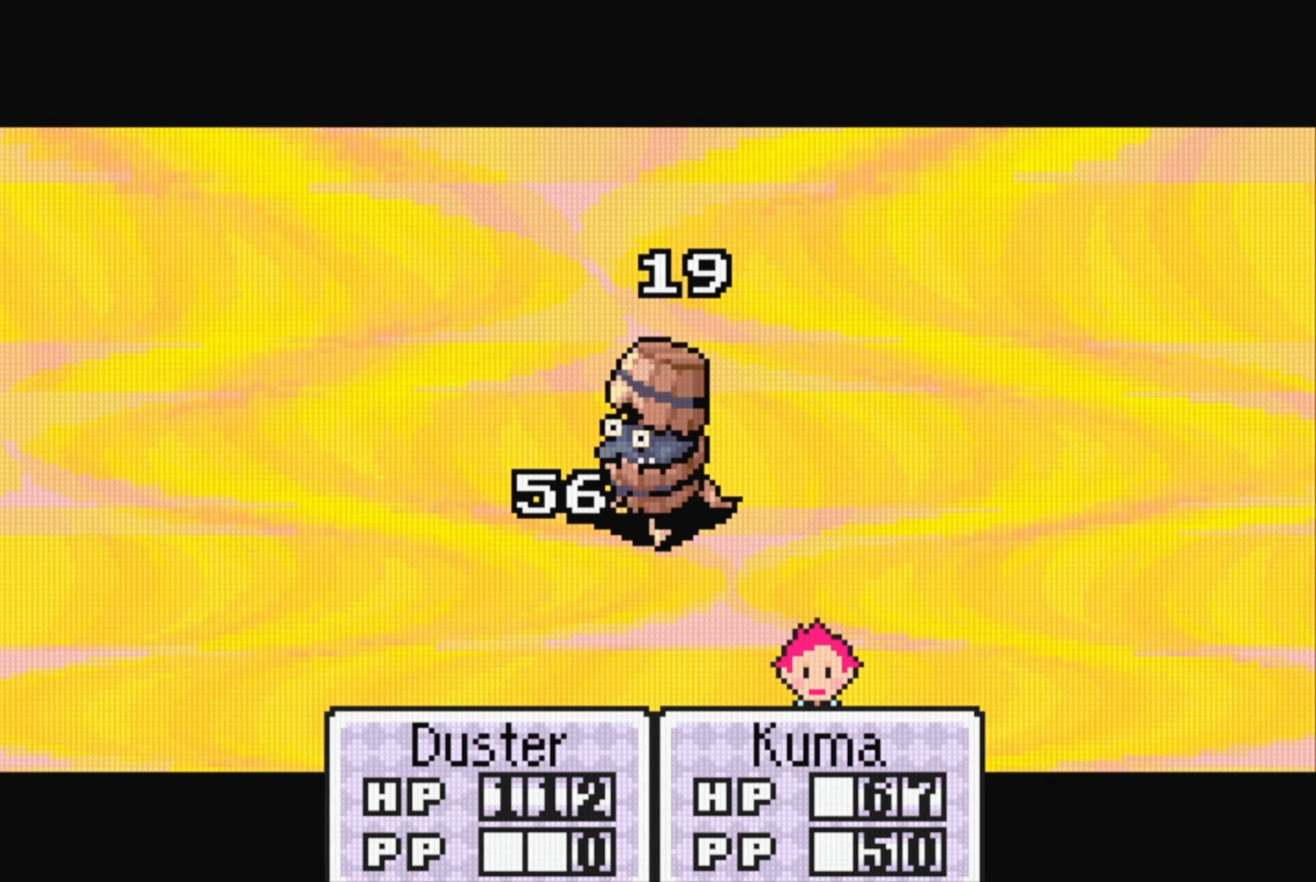
{"buttons": ["A"], "events": [[67, "A", "down"], [217, "A", "up"], [450, "A", "down"]]}
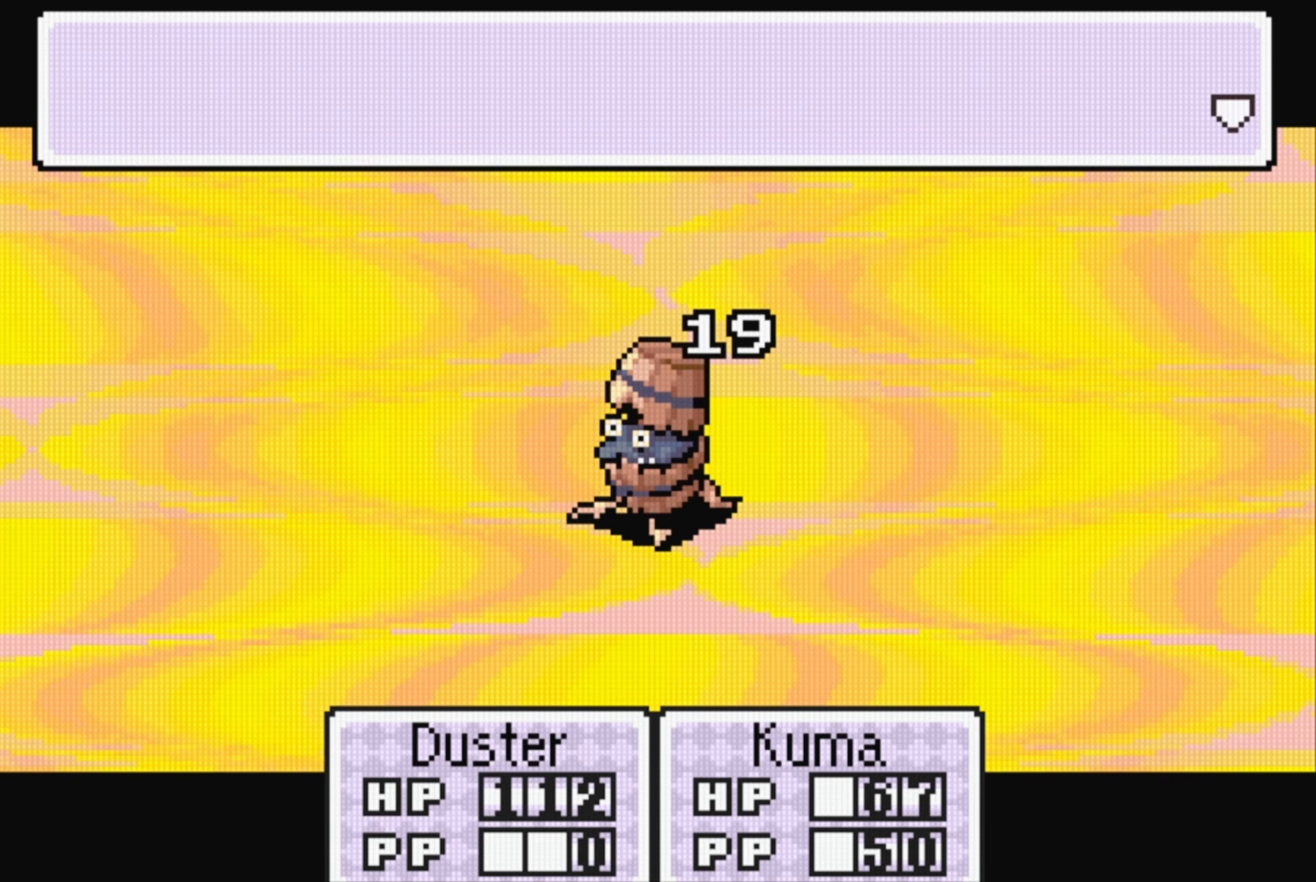
{"buttons": ["A"], "events": [[100, "A", "up"], [367, "A", "down"]]}
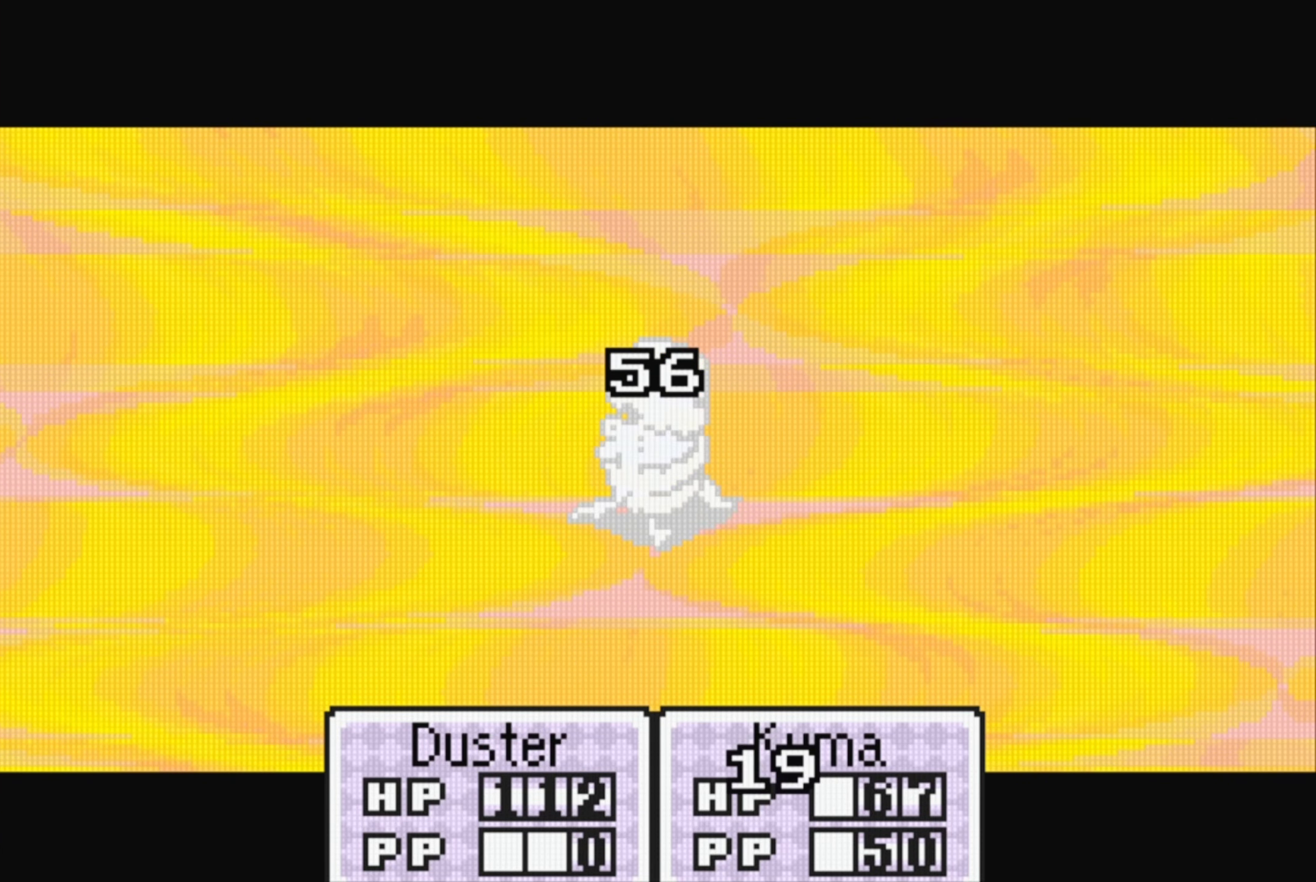
{"buttons": [], "events": [[17, "A", "up"], [250, "A", "down"], [400, "A", "up"]]}
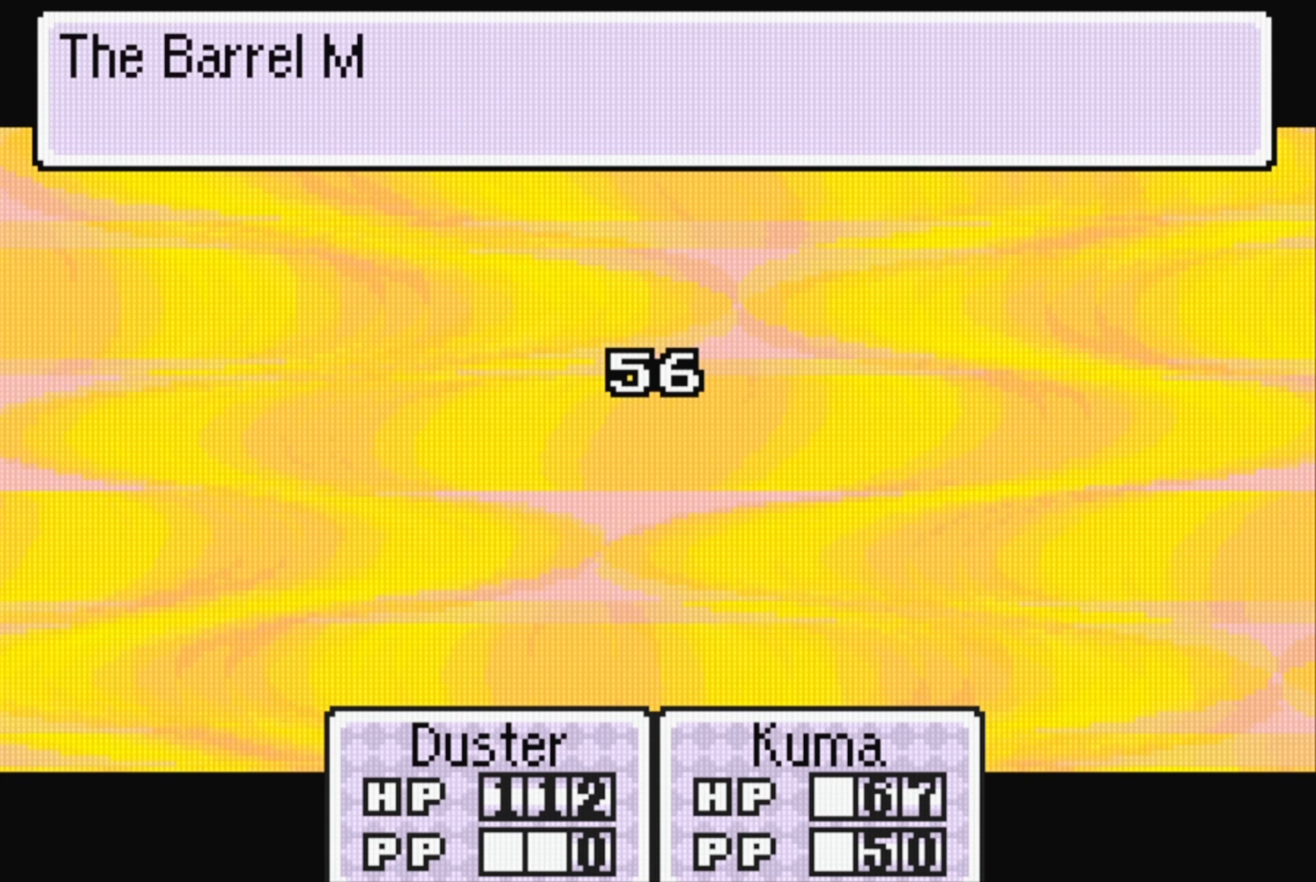
{"buttons": [], "events": [[267, "A", "down"], [383, "A", "up"]]}
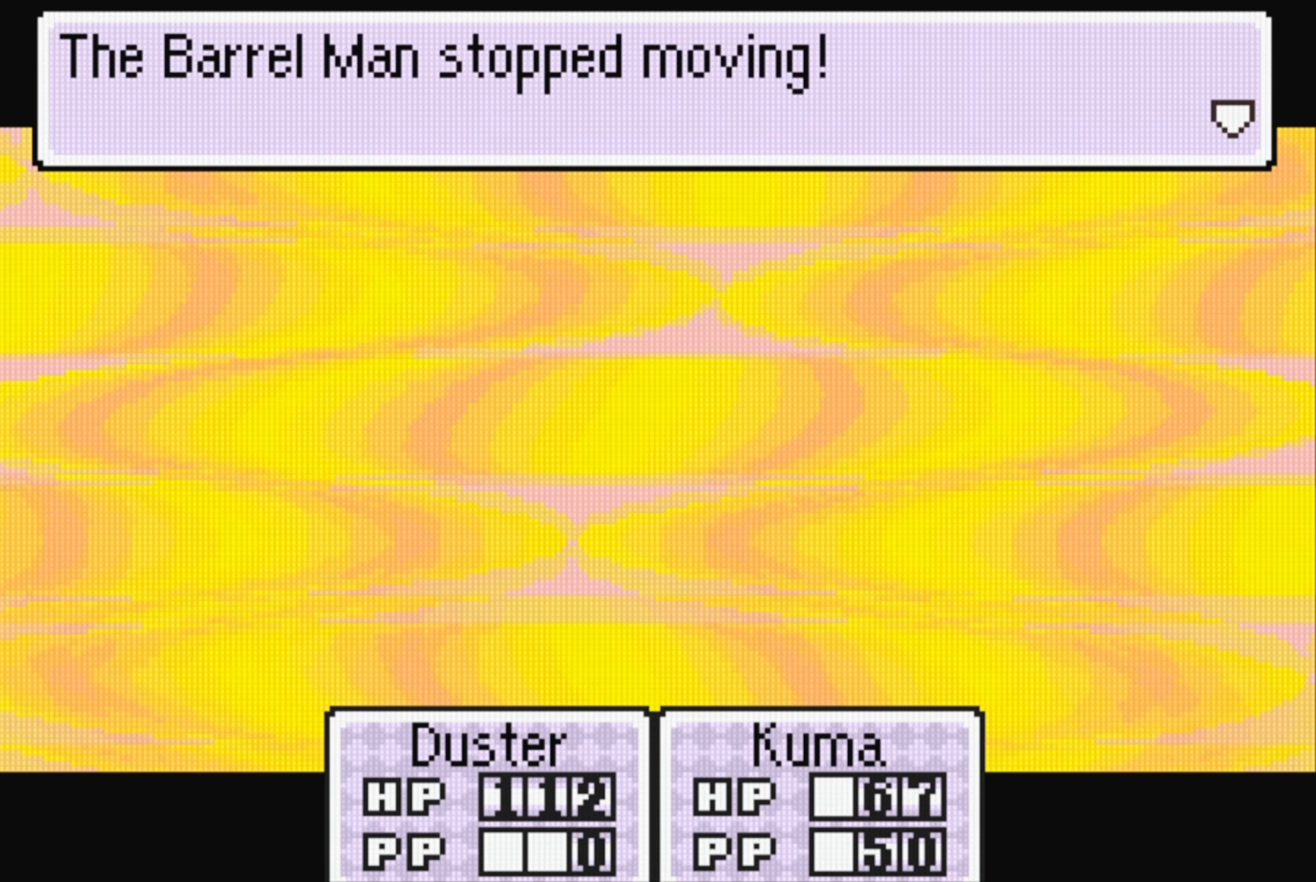
{"buttons": [], "events": [[133, "A", "down"], [317, "A", "up"]]}
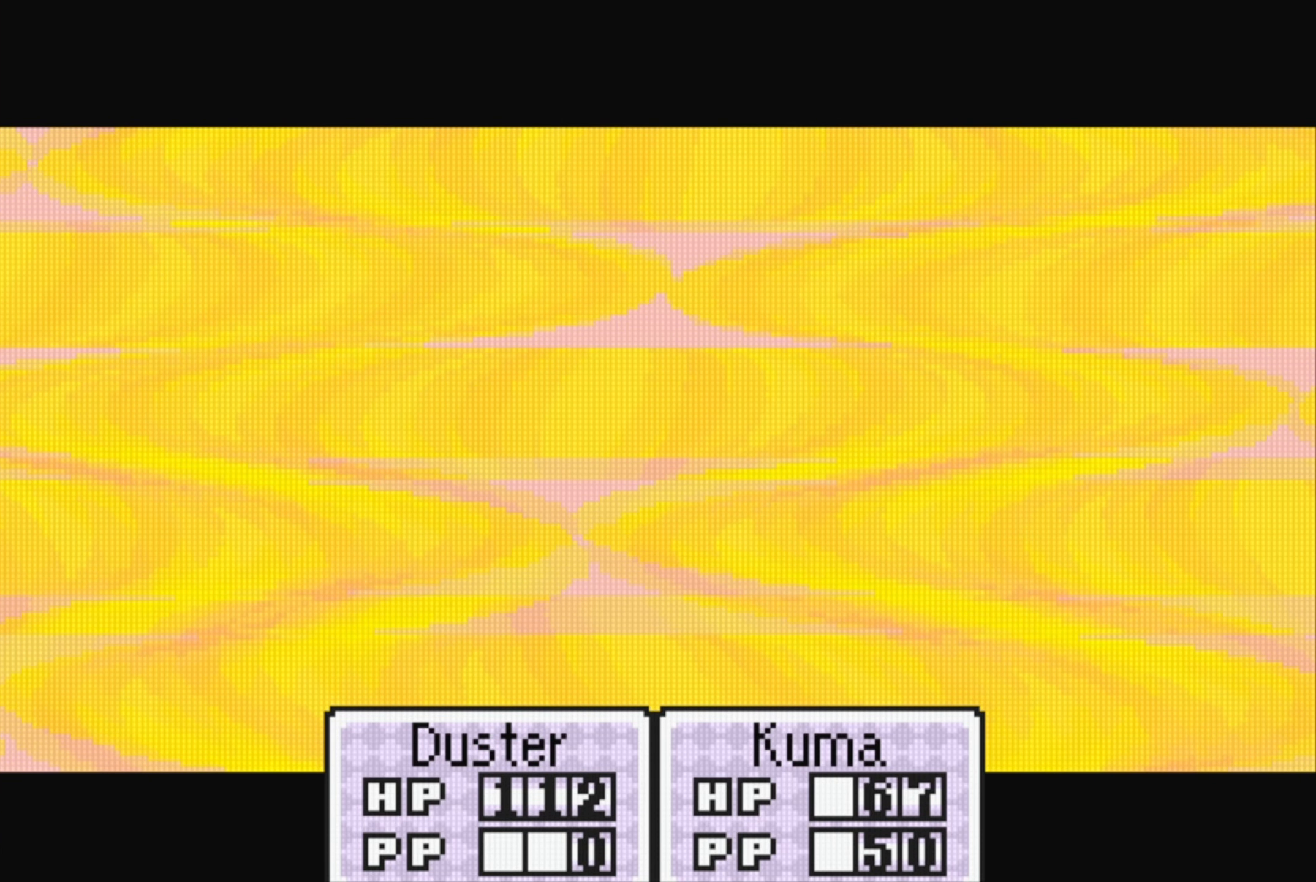
{"buttons": [], "events": []}
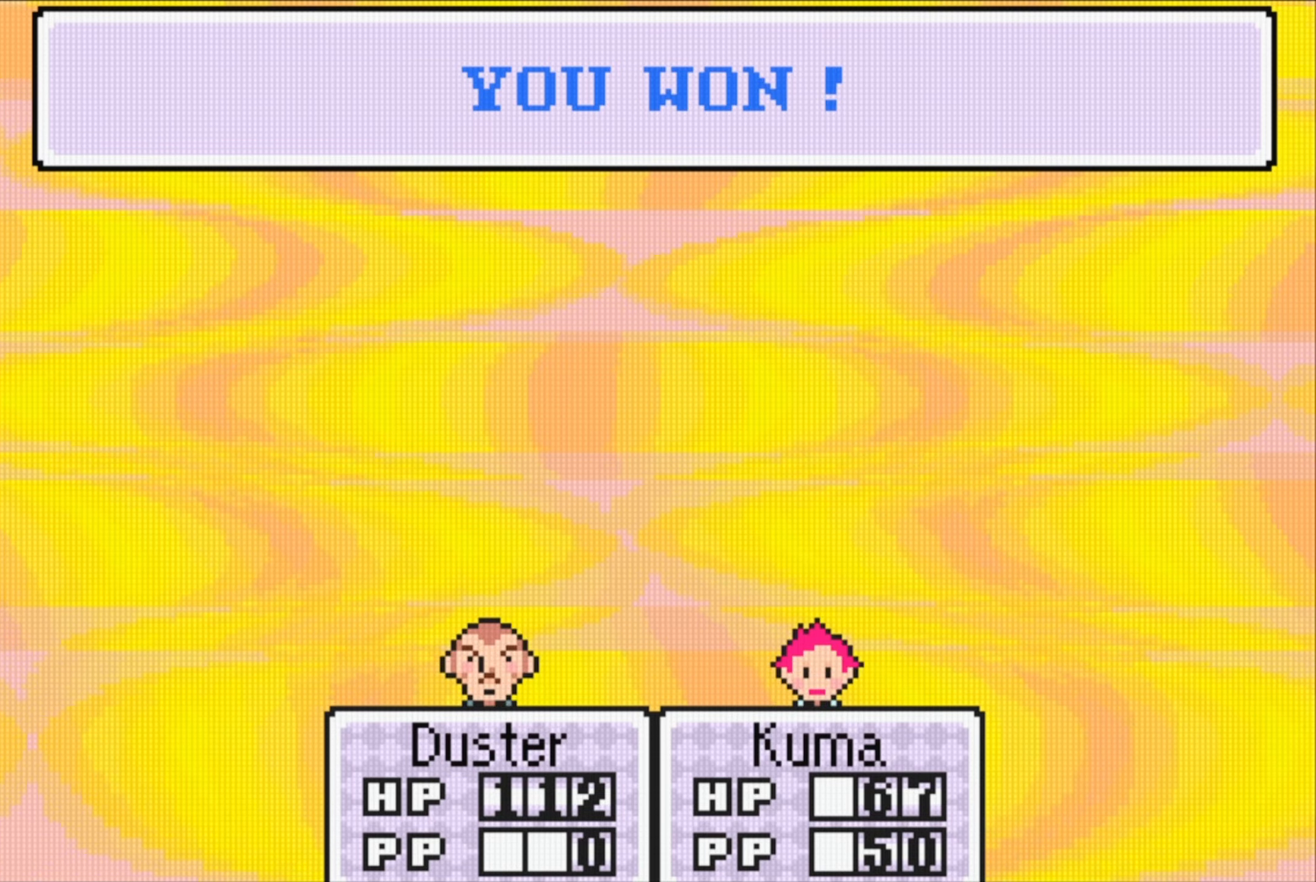
{"buttons": [], "events": [[300, "A", "down"], [484, "A", "up"]]}
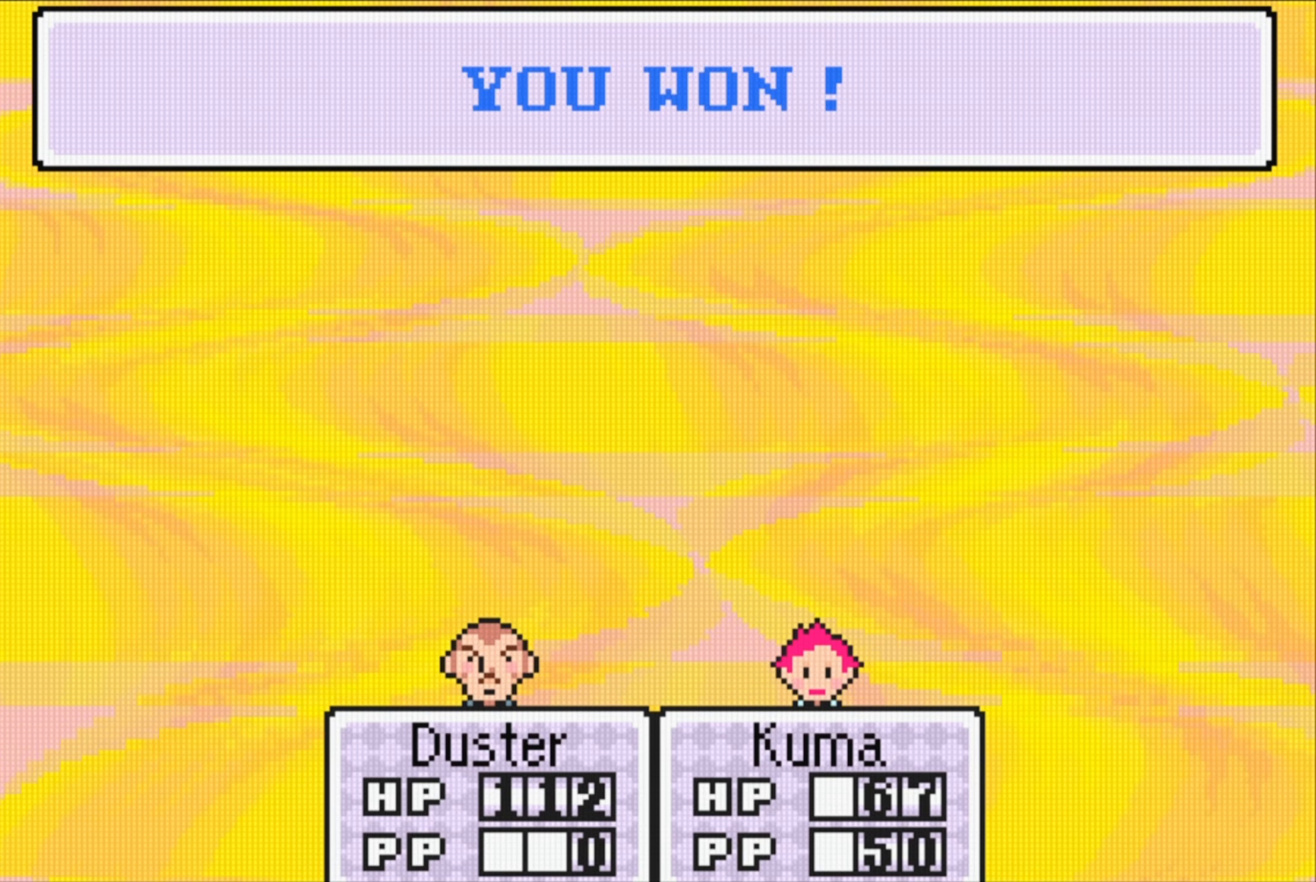
{"buttons": [], "events": []}
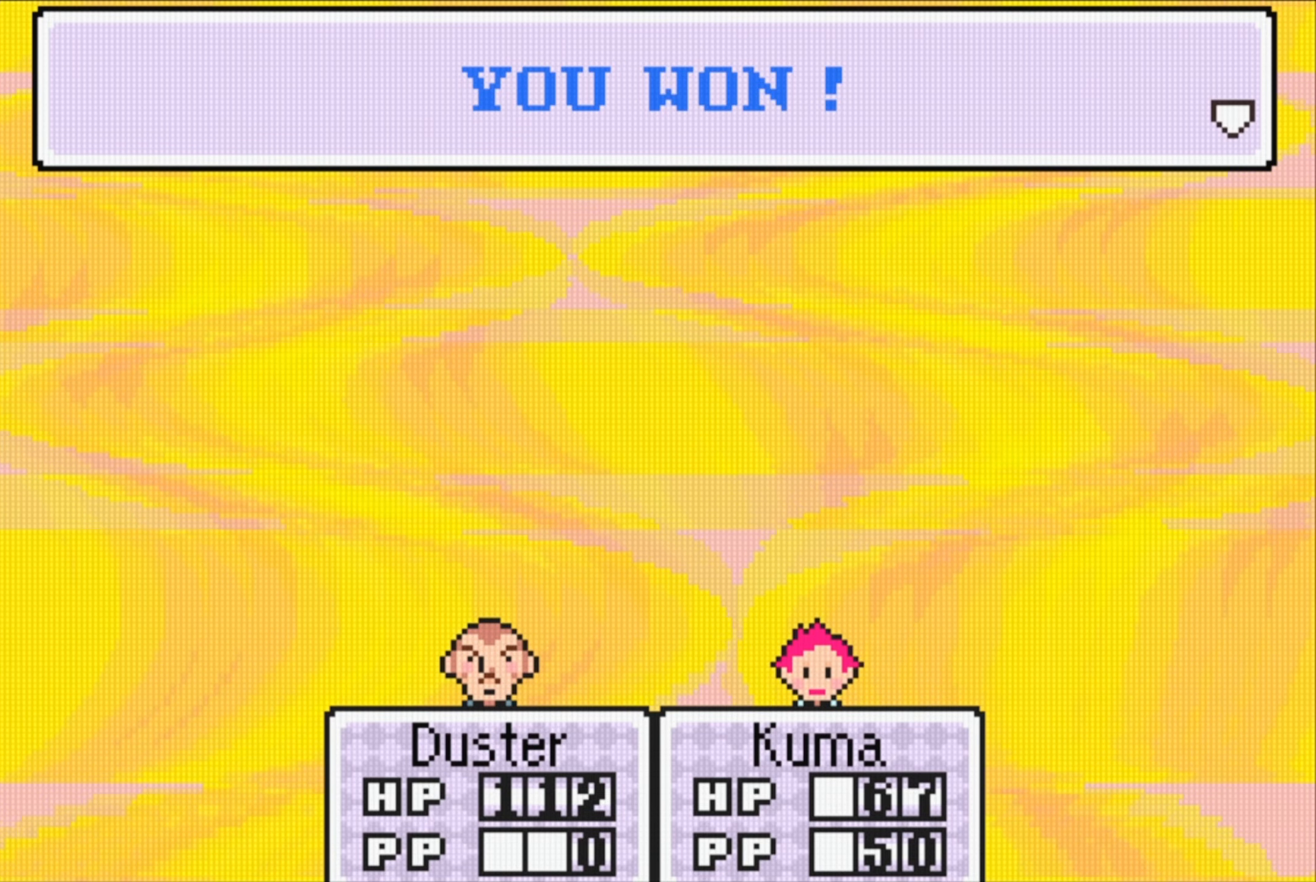
{"buttons": ["A"], "events": [[84, "A", "down"], [184, "A", "up"], [250, "A", "down"], [350, "A", "up"], [434, "A", "down"]]}
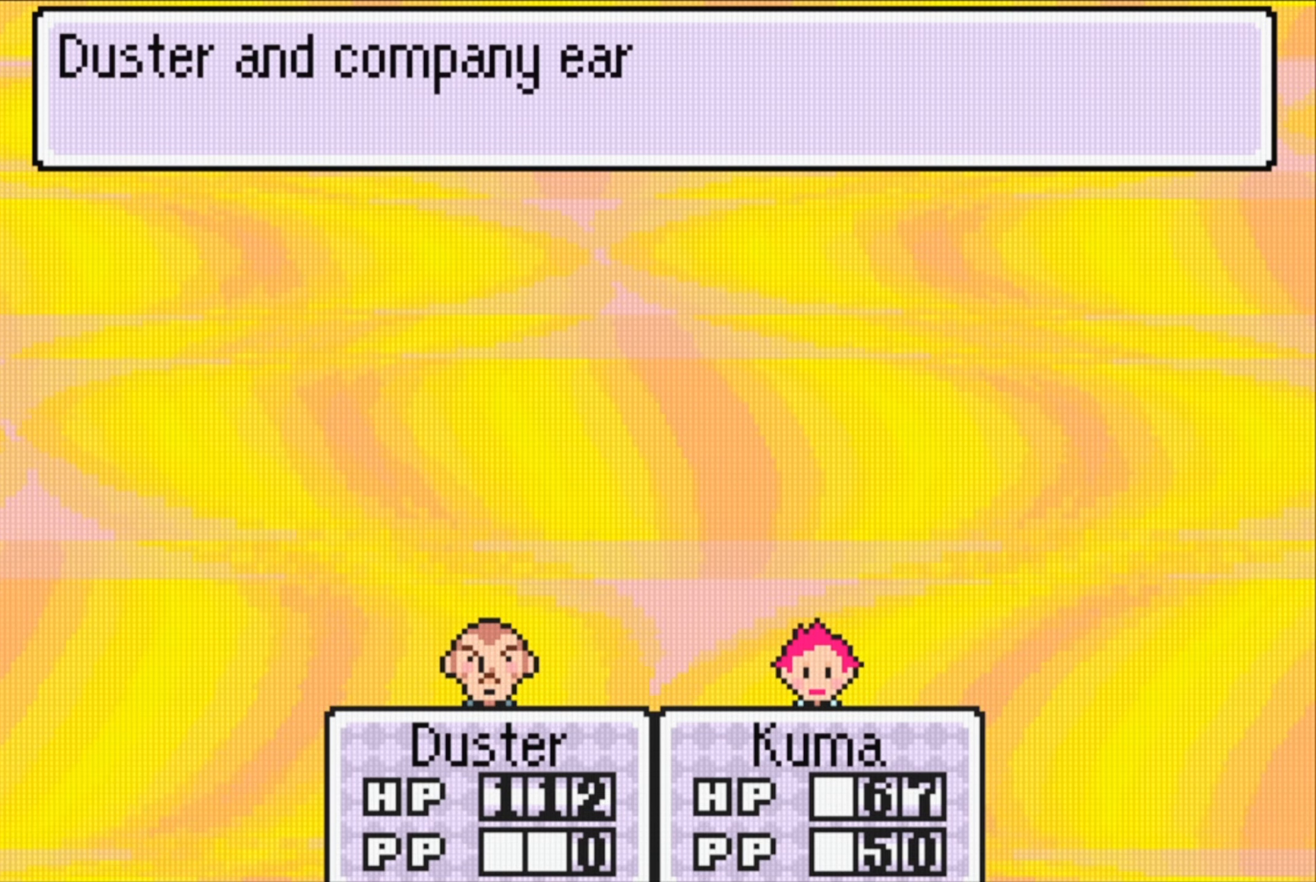
{"buttons": ["A"], "events": [[84, "A", "up"], [150, "A", "down"], [284, "A", "up"], [434, "A", "down"]]}
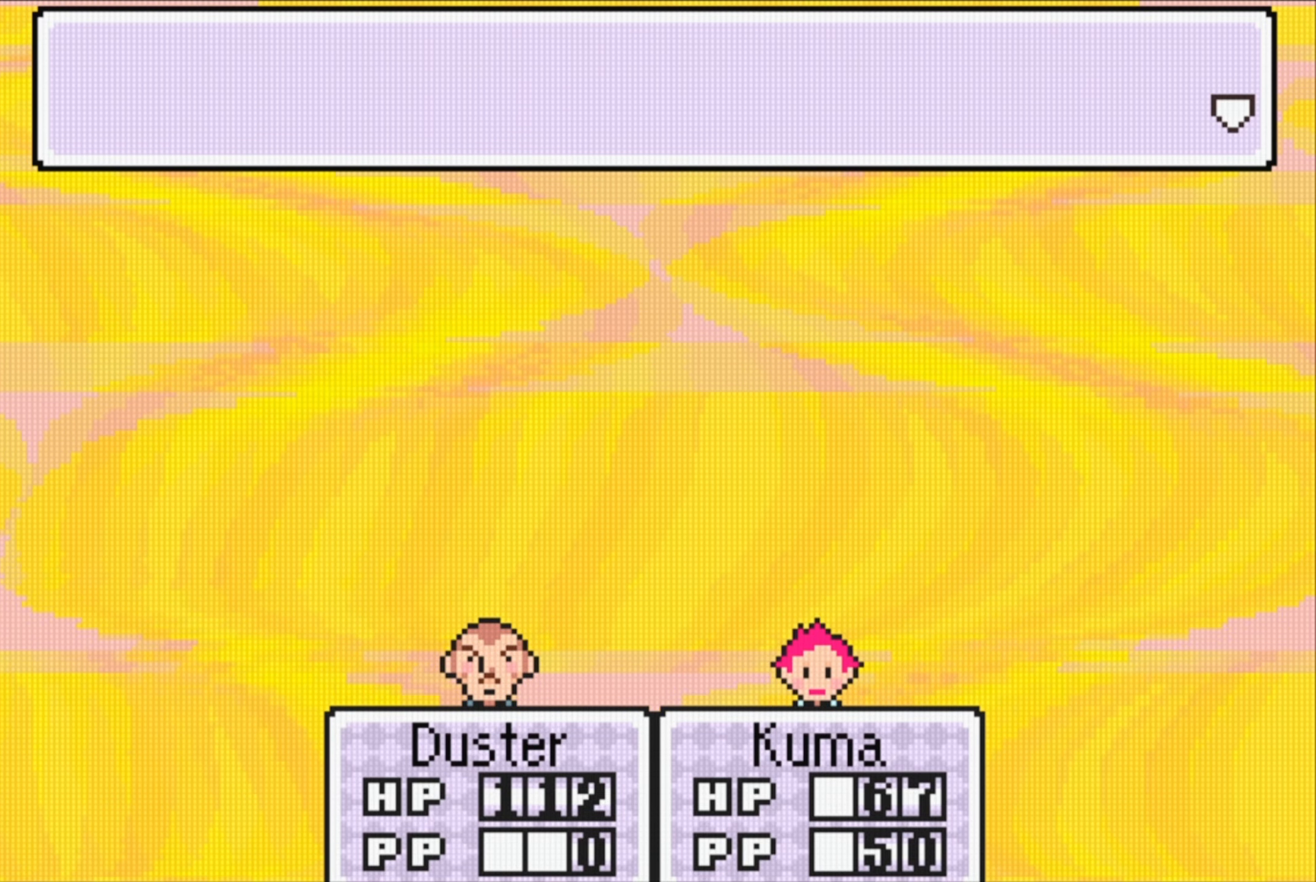
{"buttons": [], "events": [[84, "A", "up"]]}
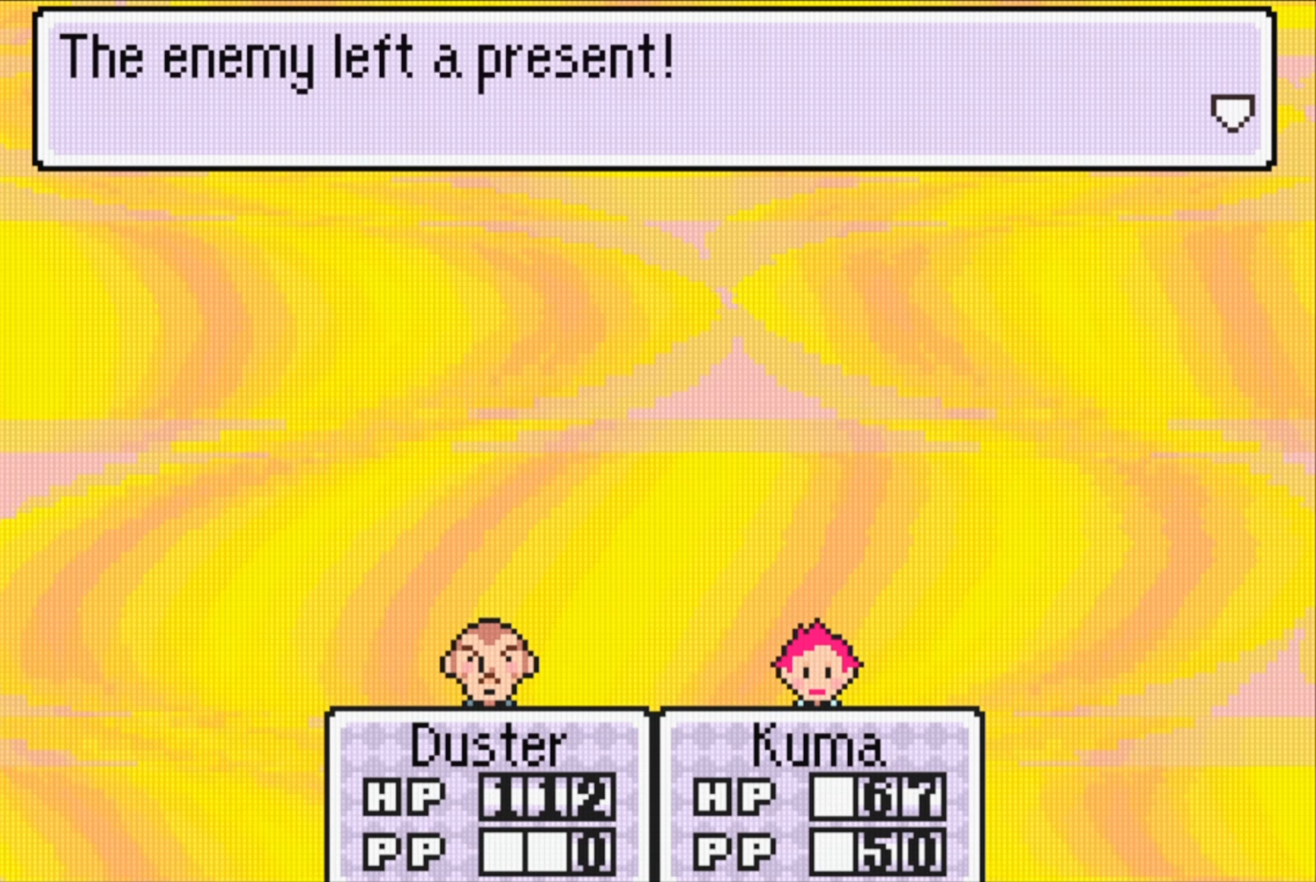
{"buttons": [], "events": [[117, "A", "down"], [267, "A", "up"]]}
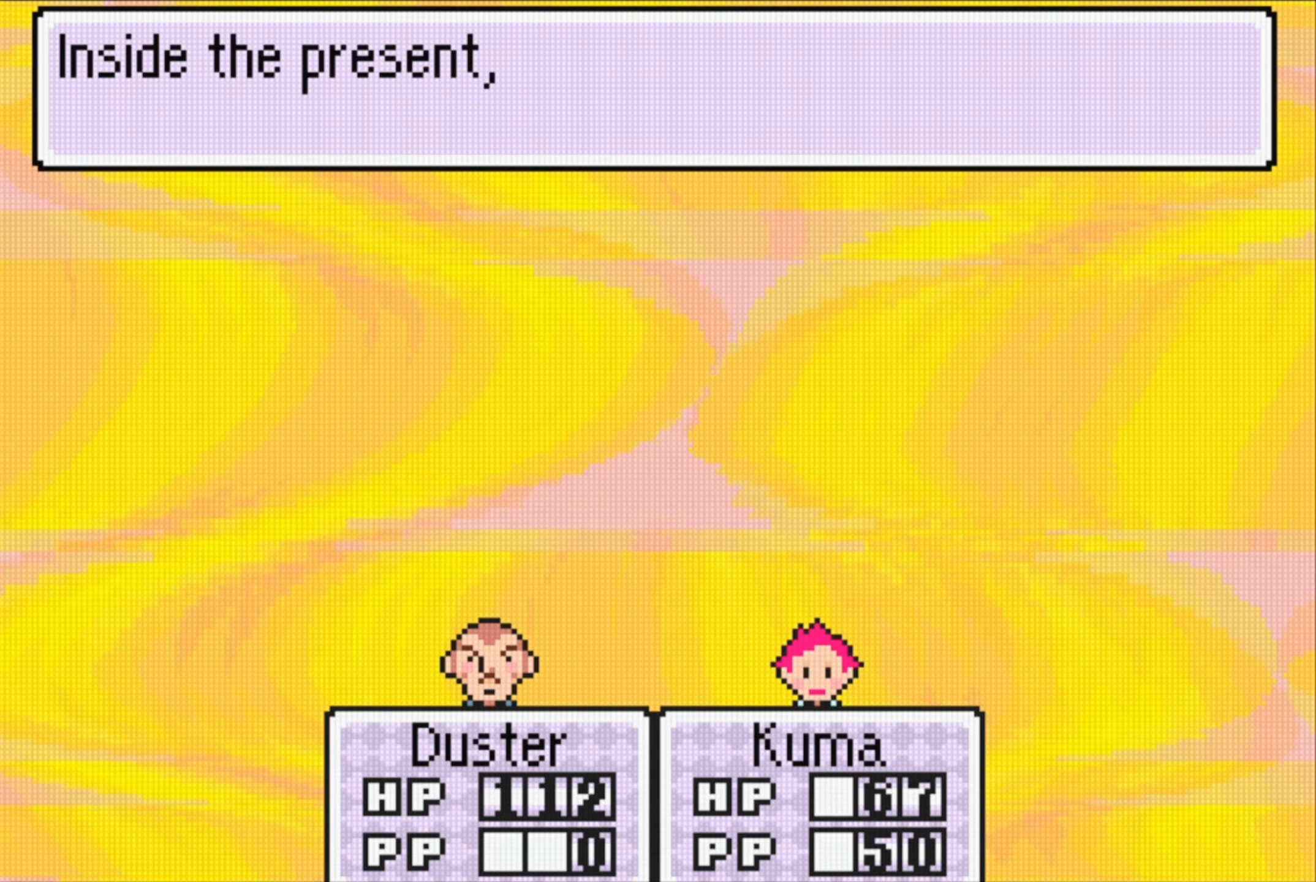
{"buttons": [], "events": []}
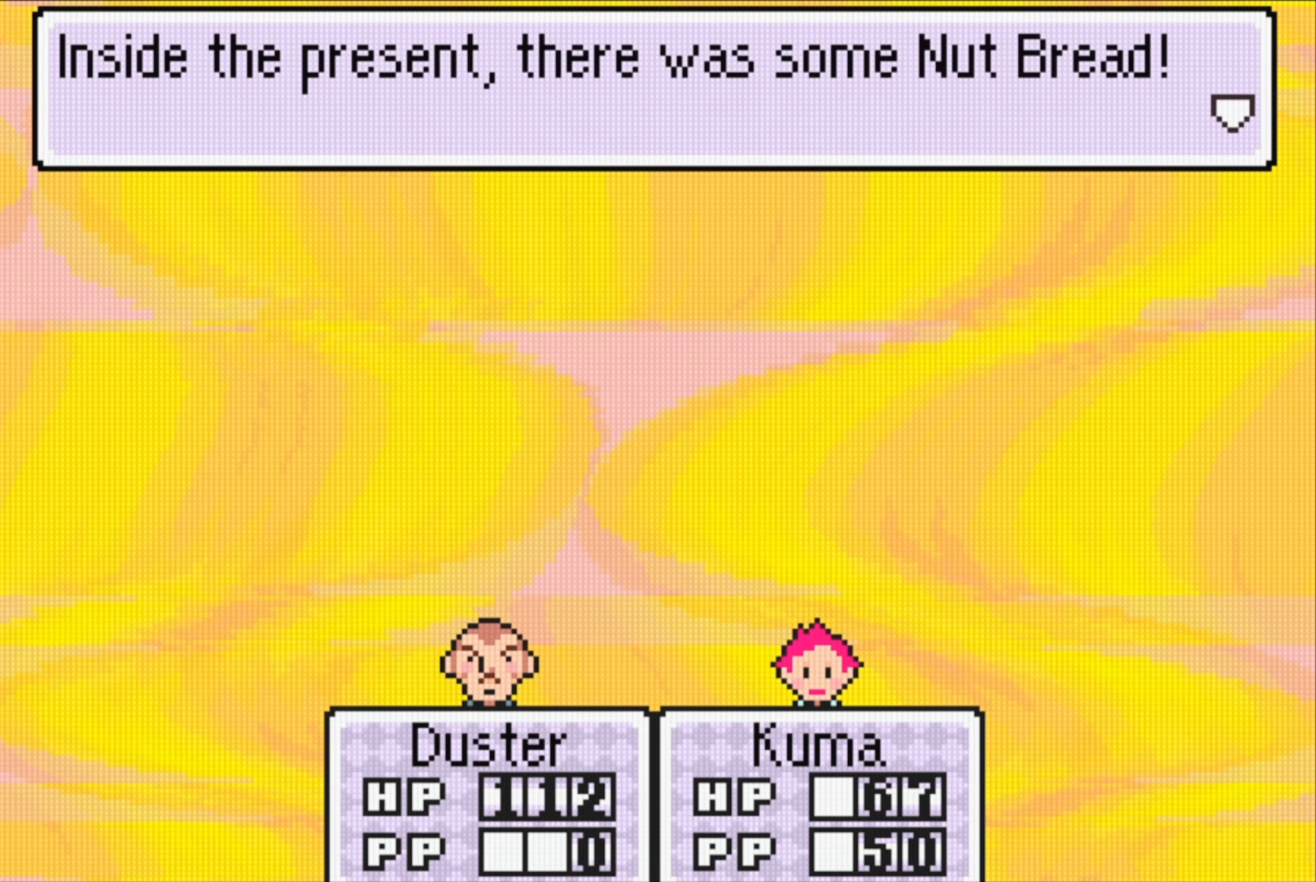
{"buttons": [], "events": [[284, "A", "down"], [467, "A", "up"]]}
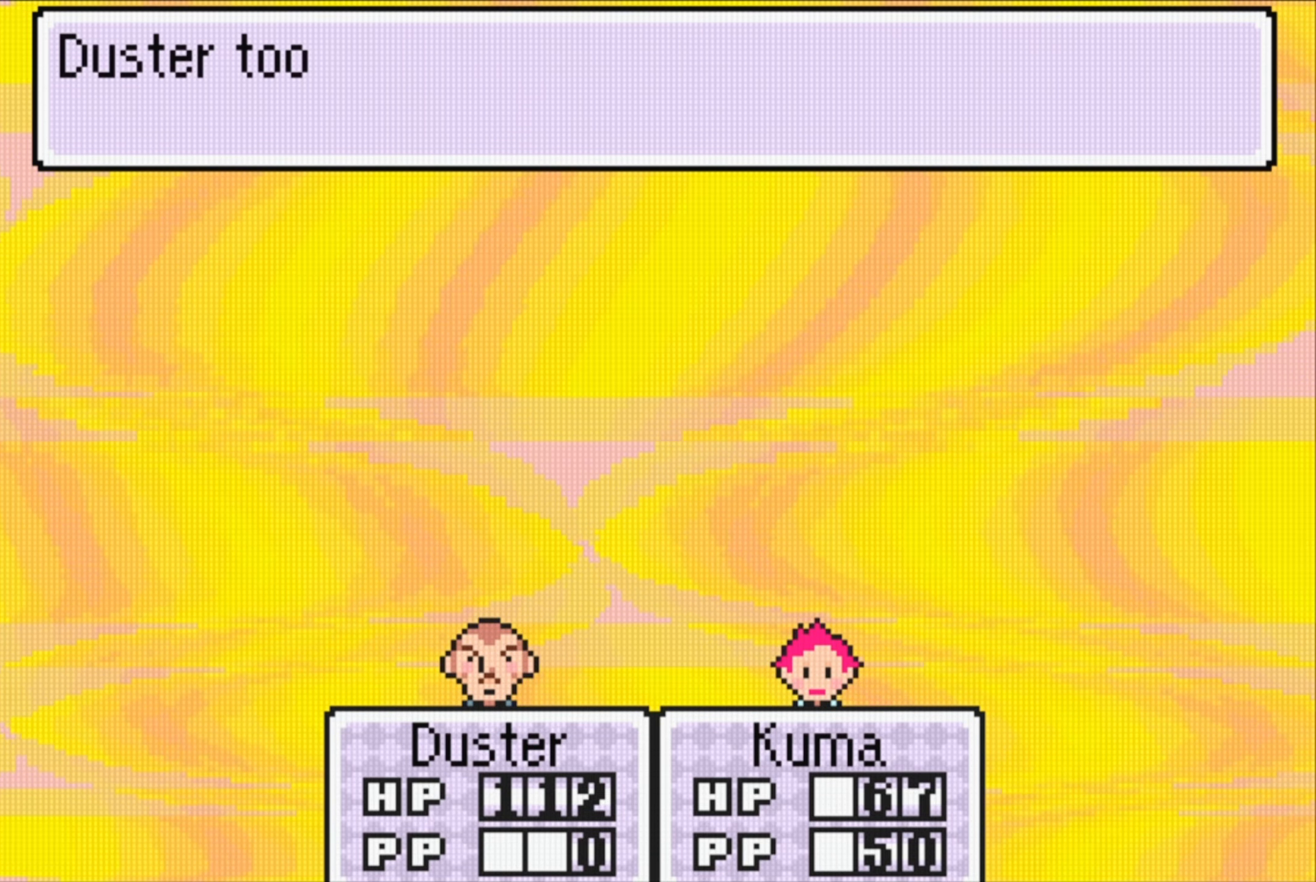
{"buttons": [], "events": []}
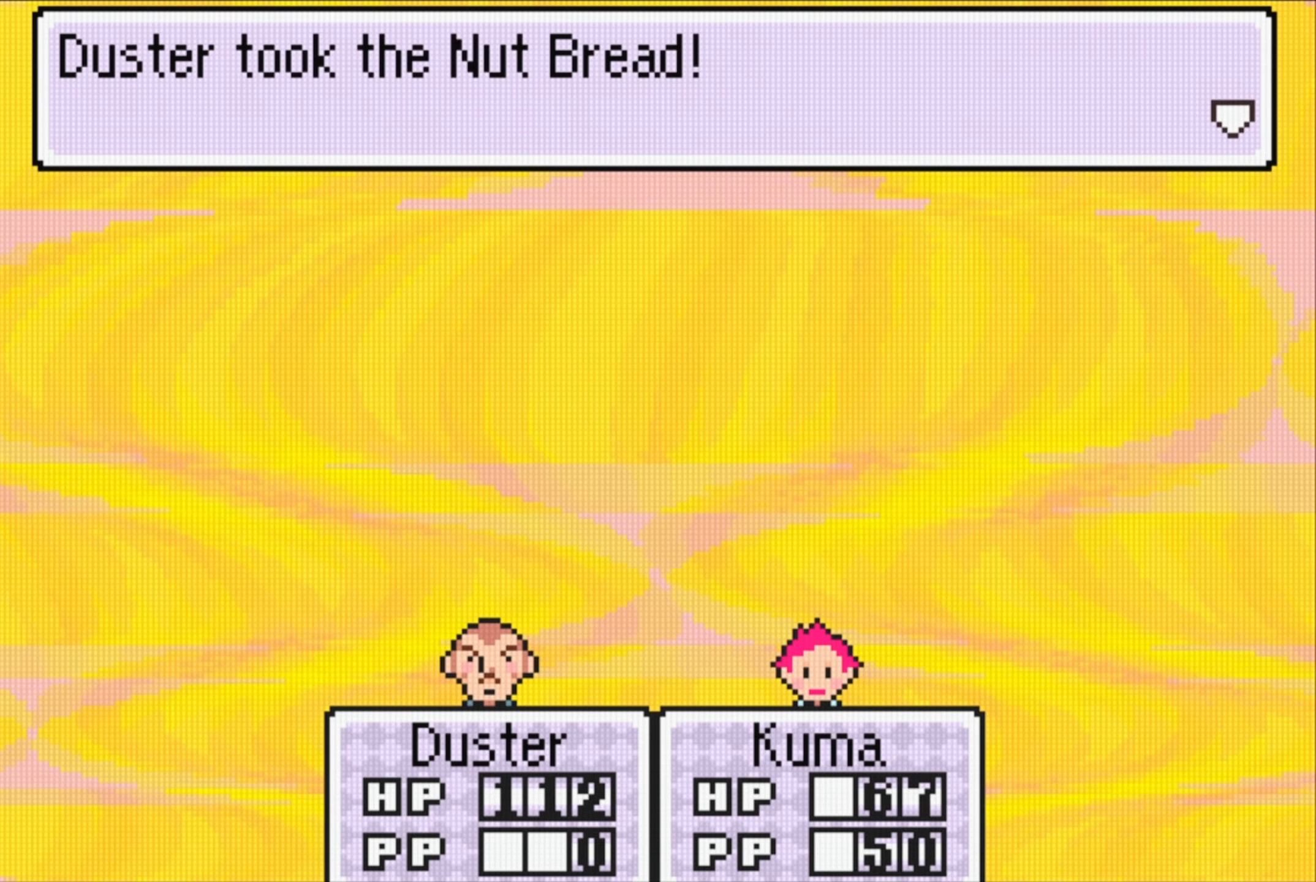
{"buttons": [], "events": [[100, "A", "down"], [317, "A", "up"]]}
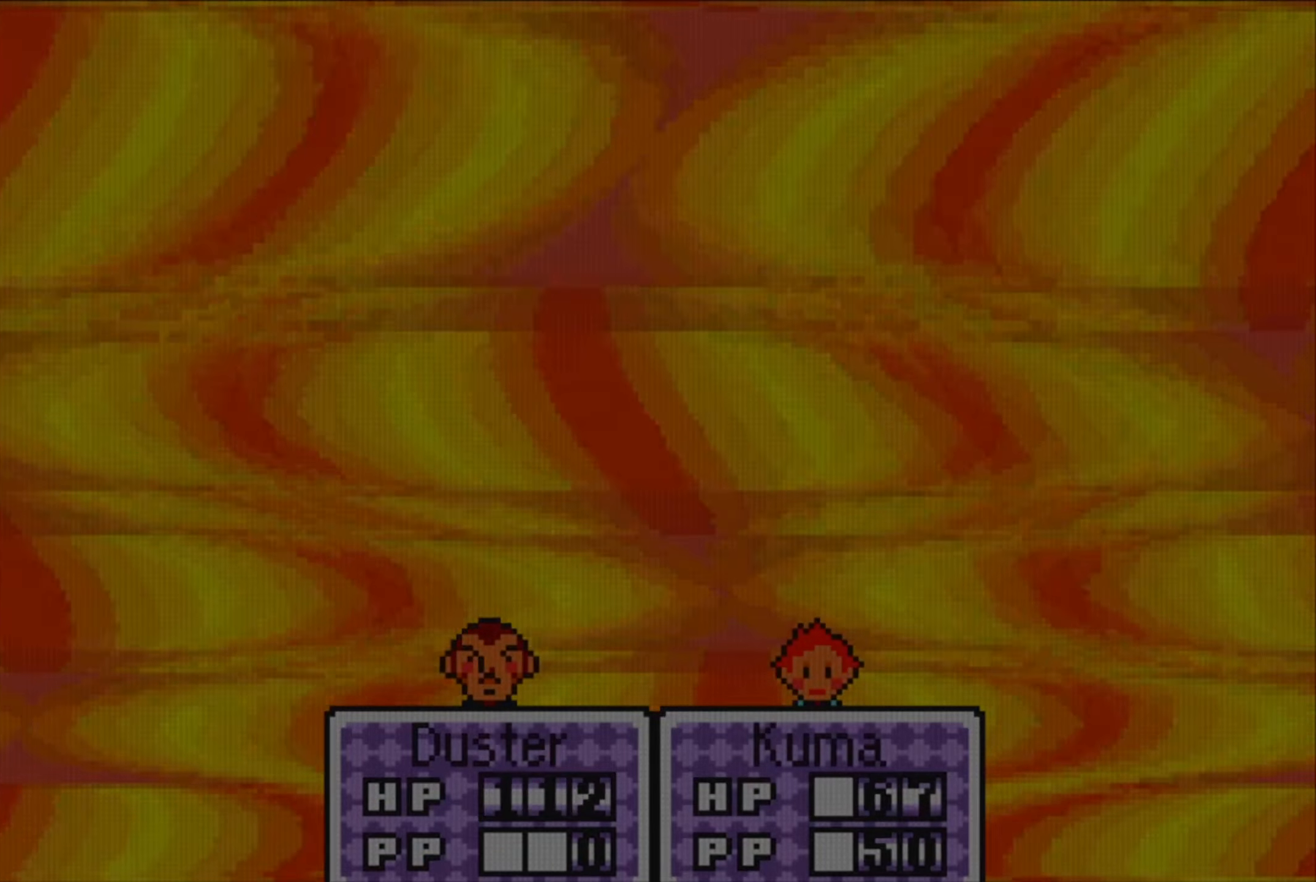
{"buttons": [], "events": []}
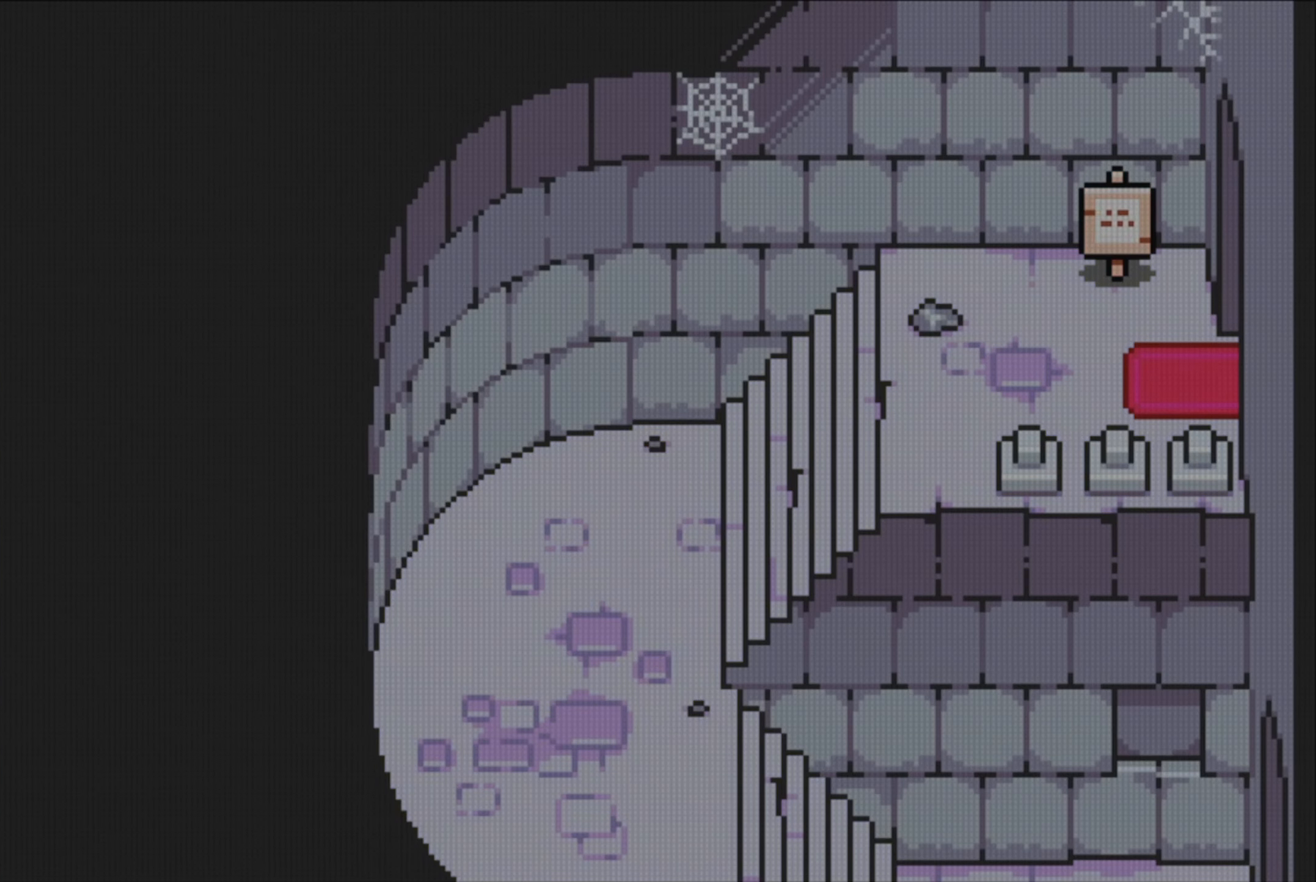
{"buttons": [], "events": []}
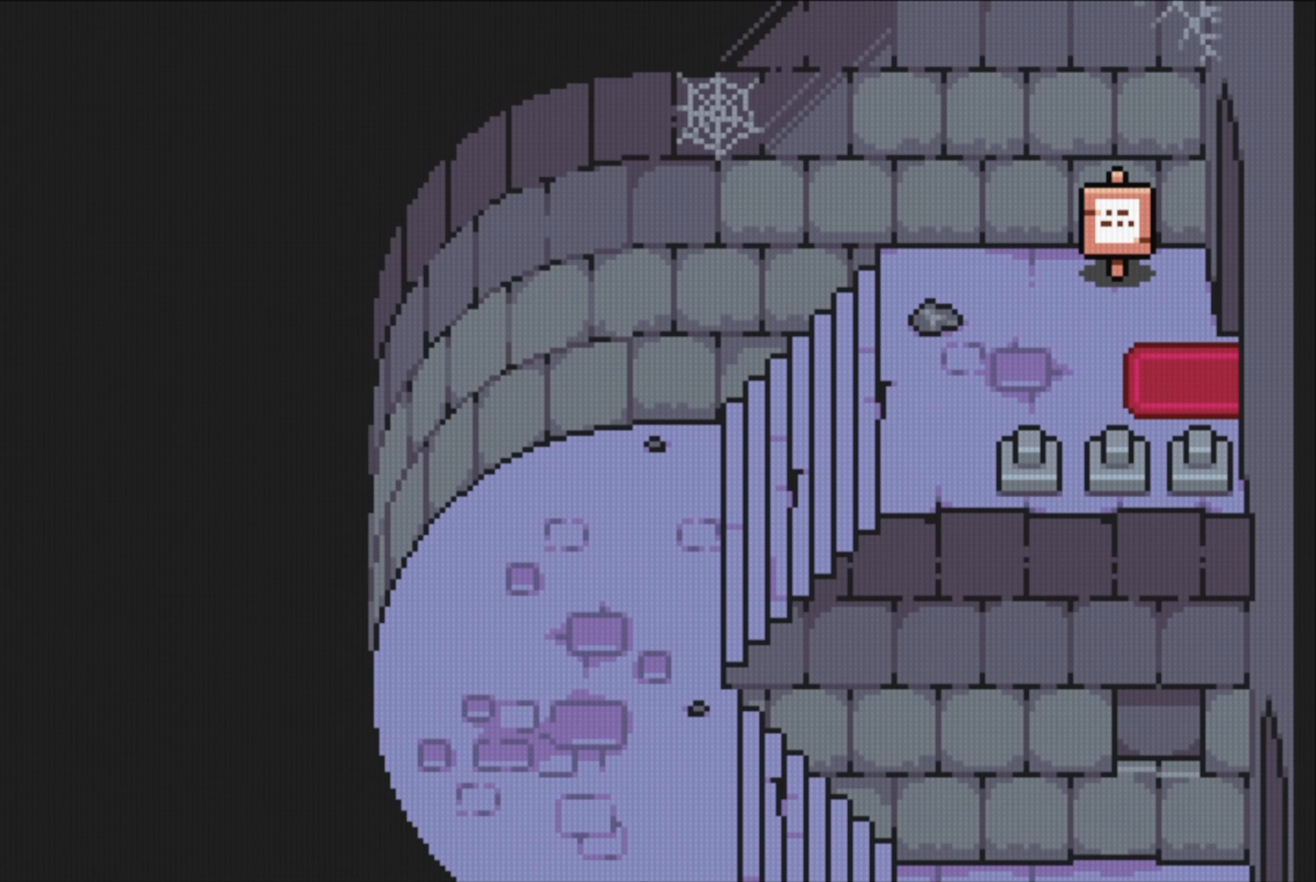
{"buttons": ["DPAD_RIGHT"], "events": [[116, "DPAD_RIGHT", "down"]]}